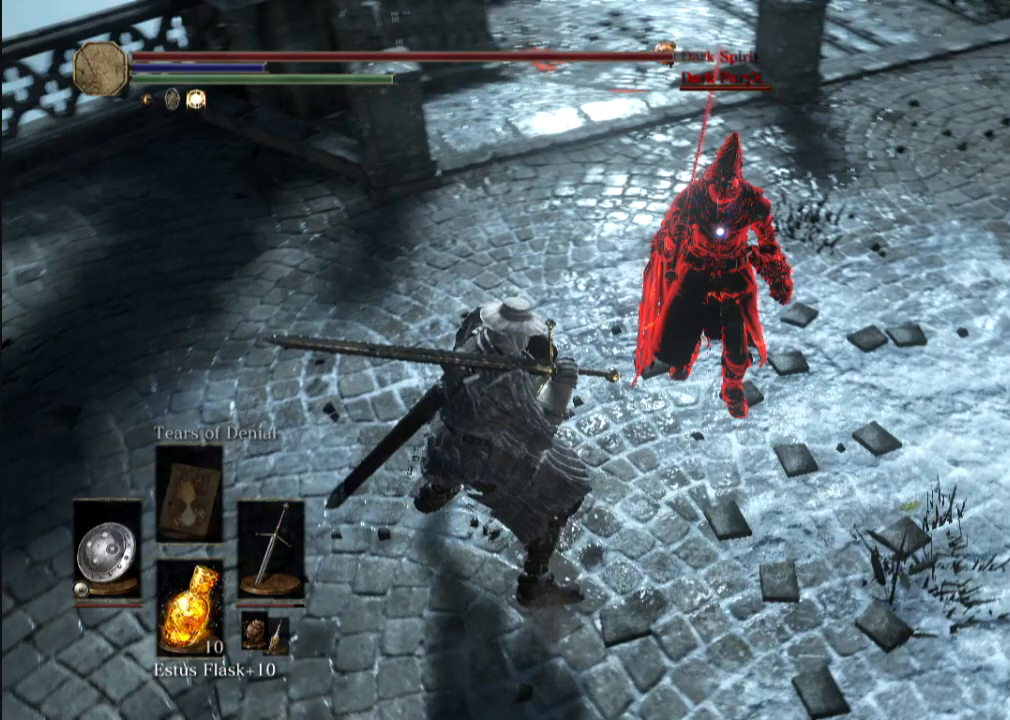
Gameplay with a controller (Xbox layout); each line is a JSON object with the inputs held at the frame after it. "events" lists button and stick changes between this image and that frame as [ms after this image, input, new state], when the widget could be followed in between. Not read: L3 R3.
{"buttons": [], "left_stick": "center", "right_stick": "center", "events": [[125, "left_stick", "center"], [333, "left_stick", "up"], [500, "left_stick", "center"]]}
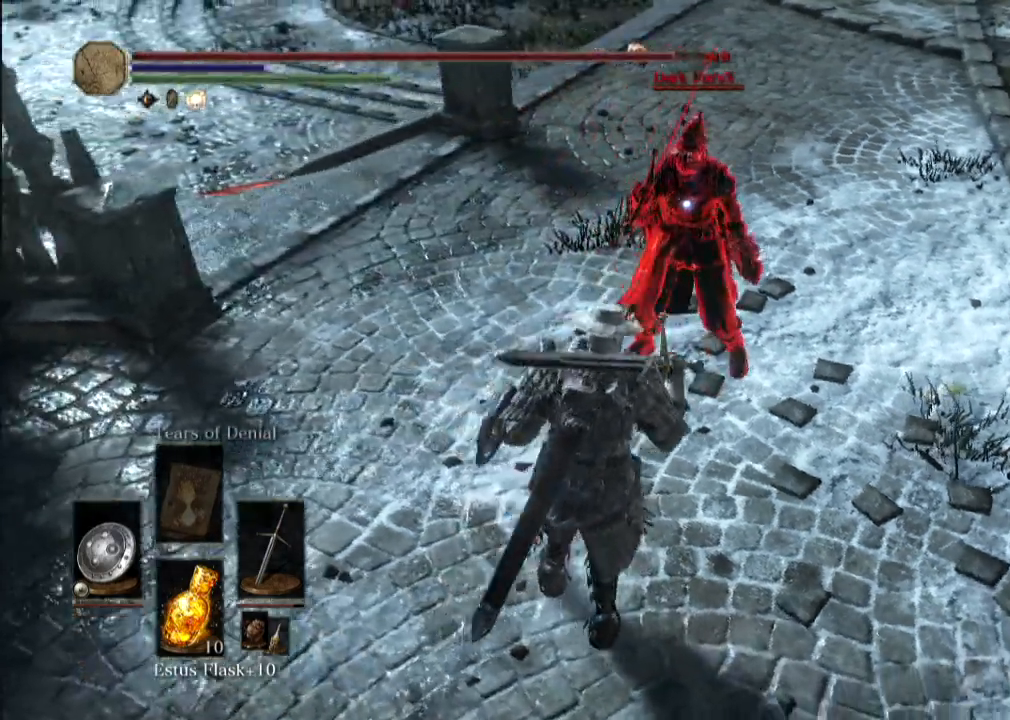
{"buttons": [], "left_stick": "center", "right_stick": "center", "events": [[250, "R1", "down"], [333, "R1", "up"]]}
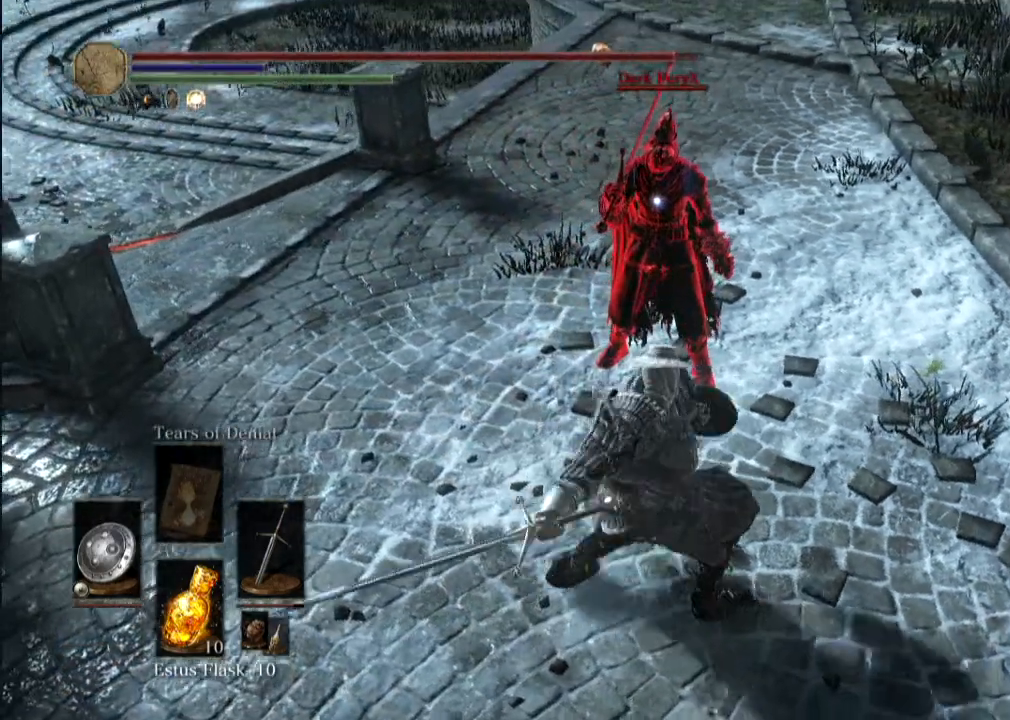
{"buttons": [], "left_stick": "center", "right_stick": "center", "events": []}
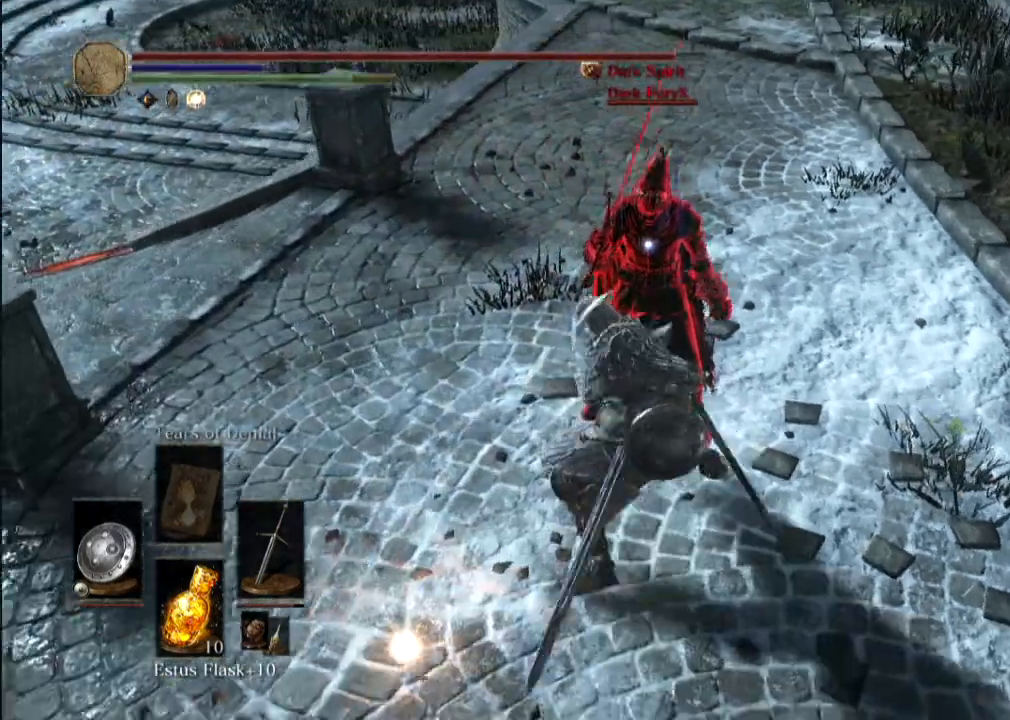
{"buttons": [], "left_stick": "center", "right_stick": "center", "events": []}
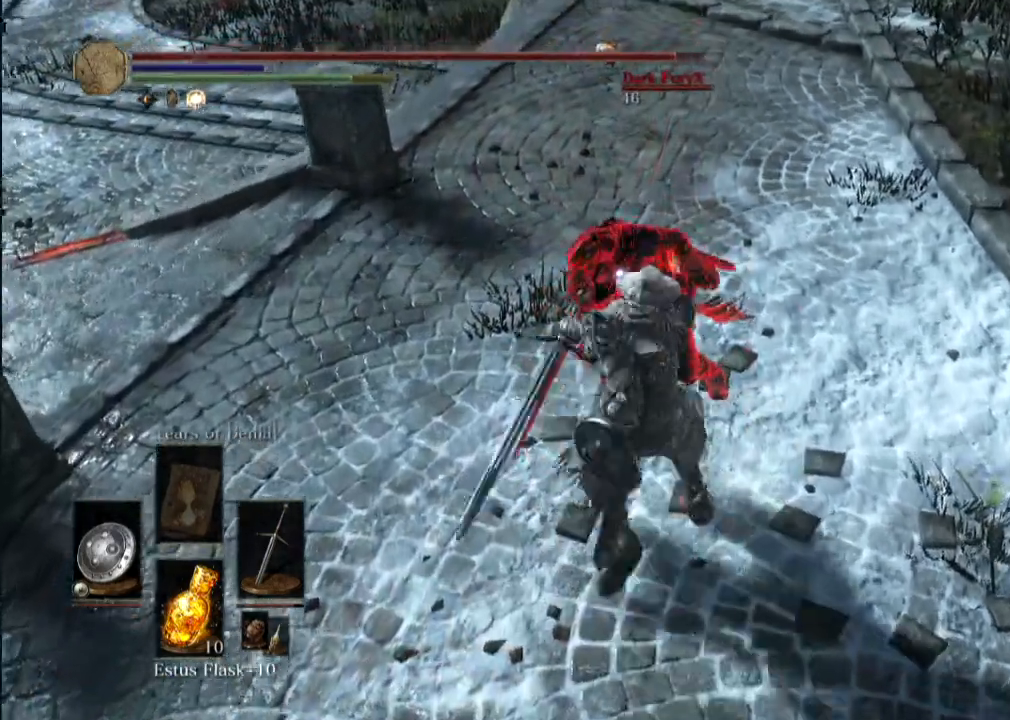
{"buttons": ["R1"], "left_stick": "center", "right_stick": "center", "events": [[375, "R1", "down"]]}
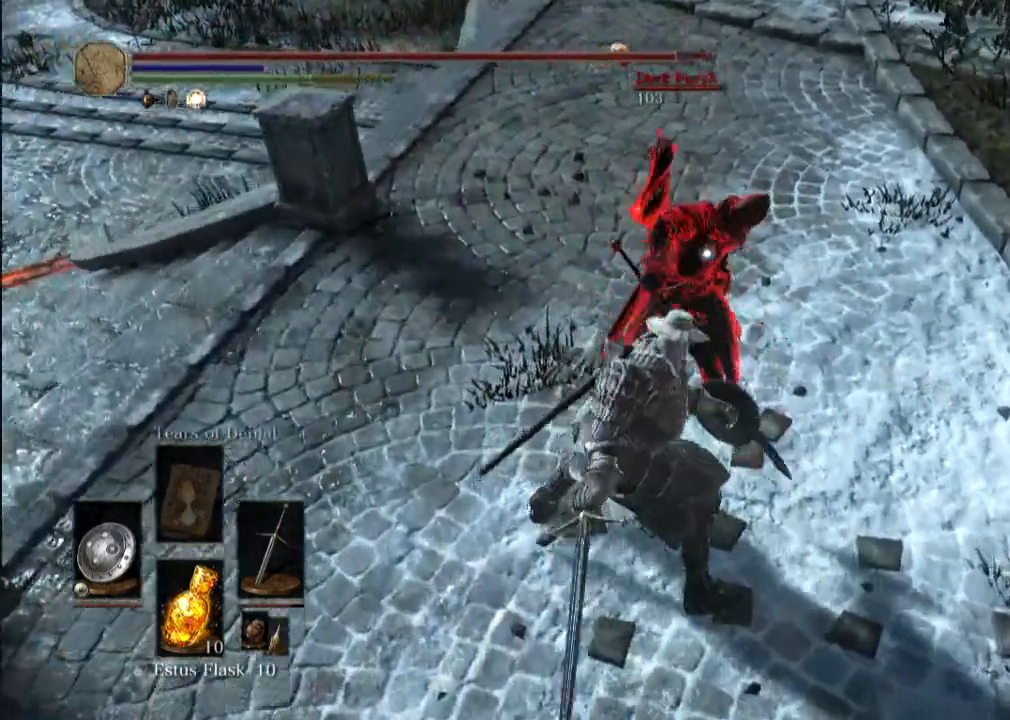
{"buttons": [], "left_stick": "center", "right_stick": "center", "events": [[42, "R1", "up"]]}
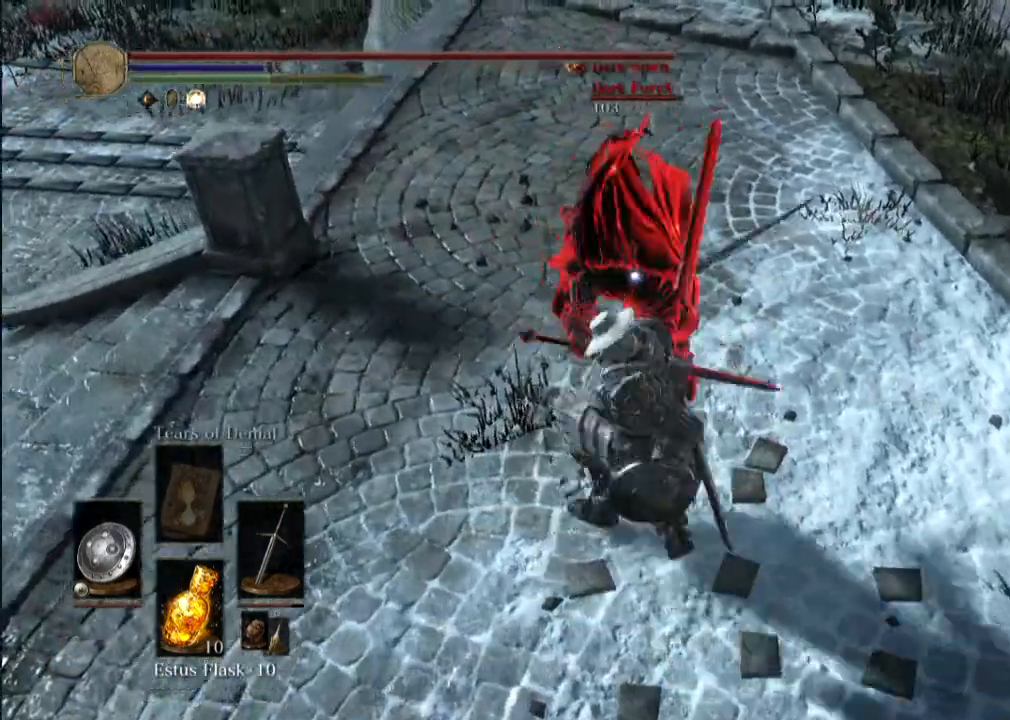
{"buttons": [], "left_stick": "center", "right_stick": "center", "events": [[333, "R1", "down"], [500, "R1", "up"]]}
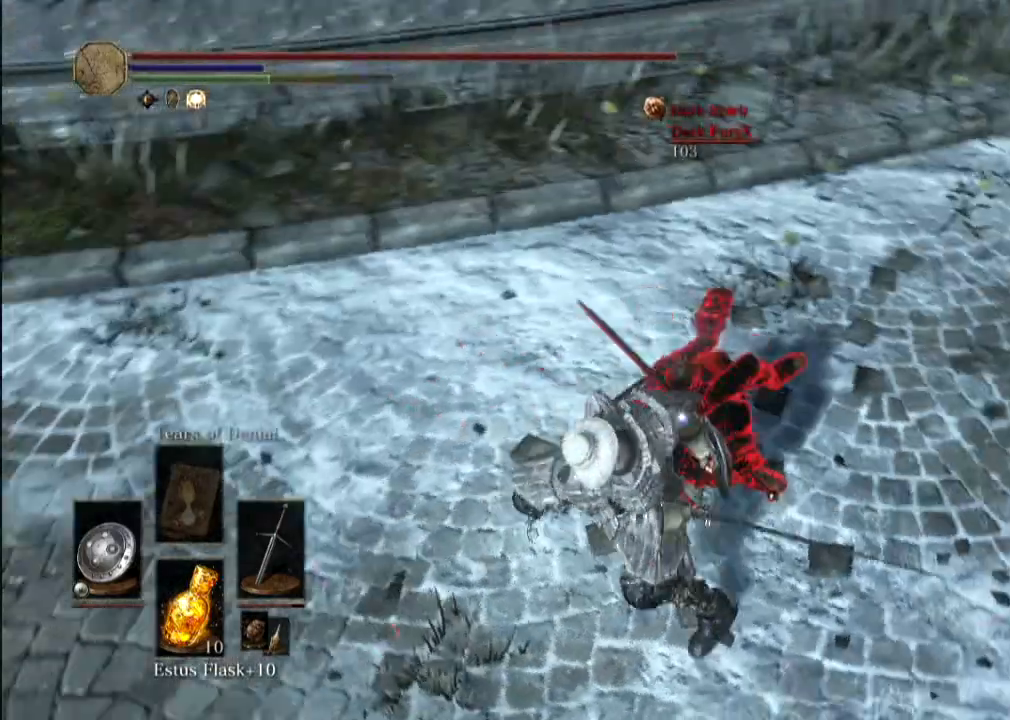
{"buttons": [], "left_stick": "center", "right_stick": "center", "events": []}
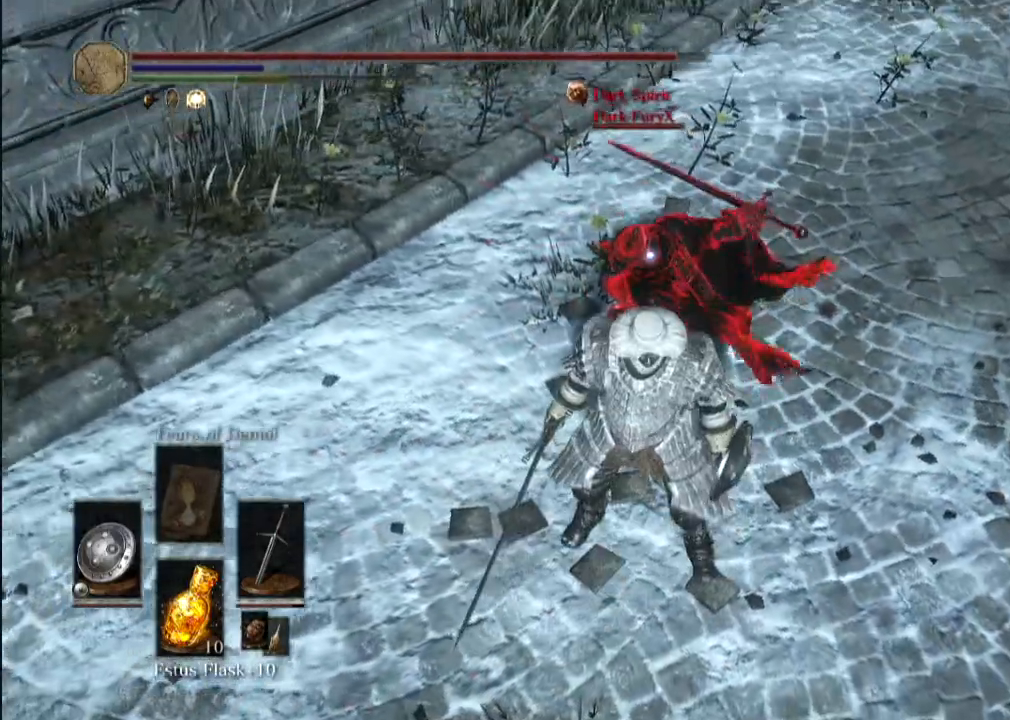
{"buttons": [], "left_stick": "center", "right_stick": "center", "events": []}
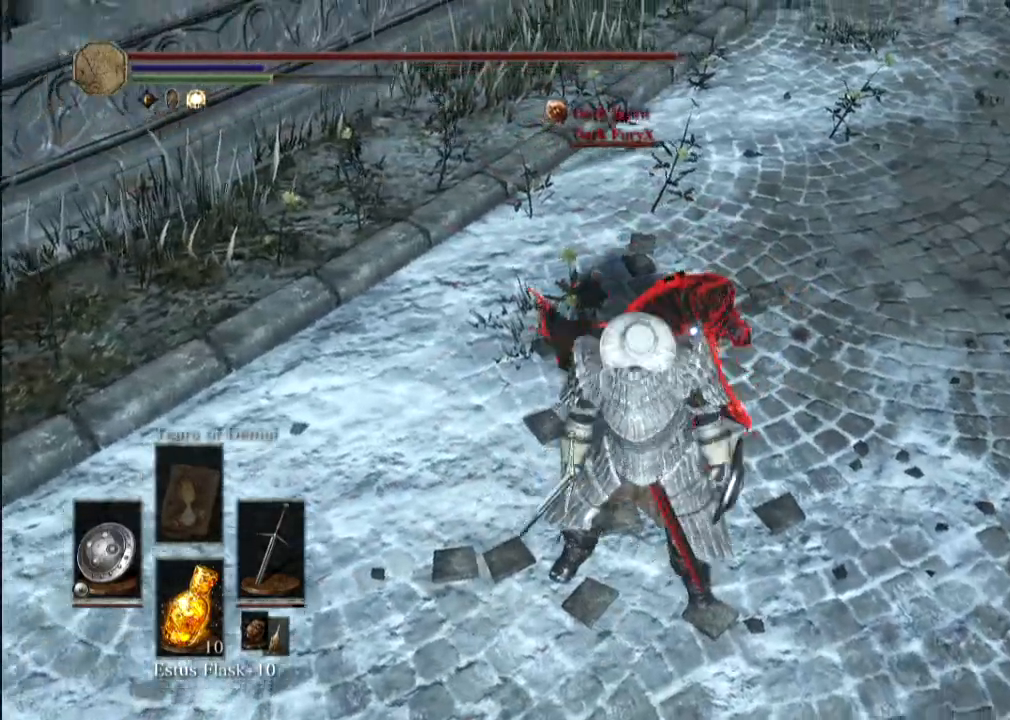
{"buttons": [], "left_stick": "center", "right_stick": "center", "events": []}
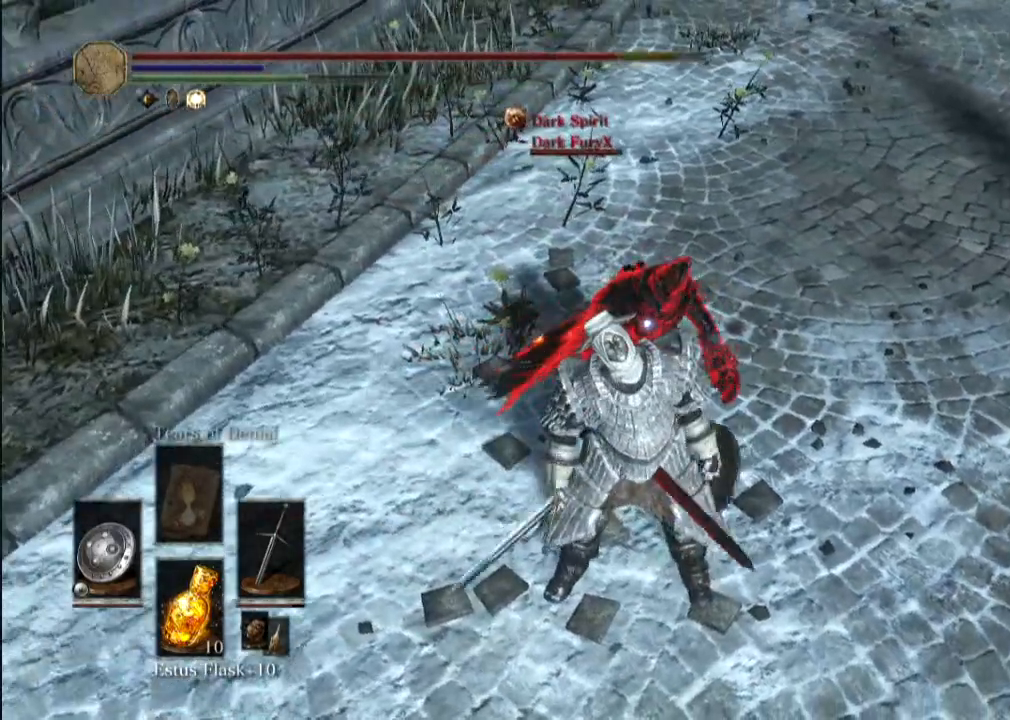
{"buttons": [], "left_stick": "center", "right_stick": "center", "events": []}
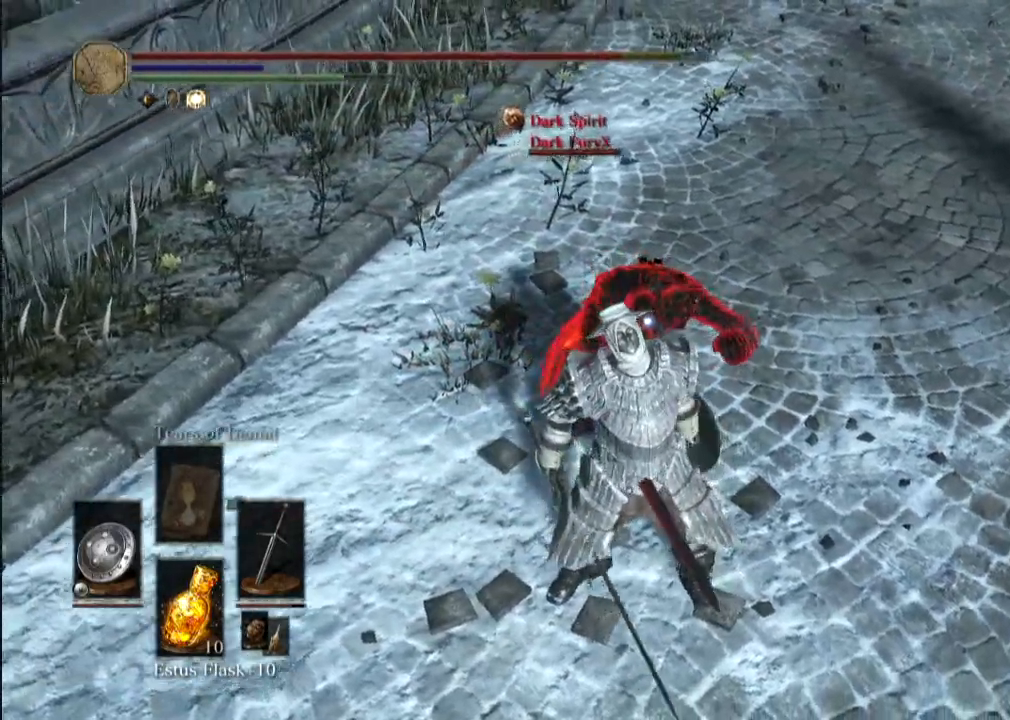
{"buttons": [], "left_stick": "center", "right_stick": "center", "events": []}
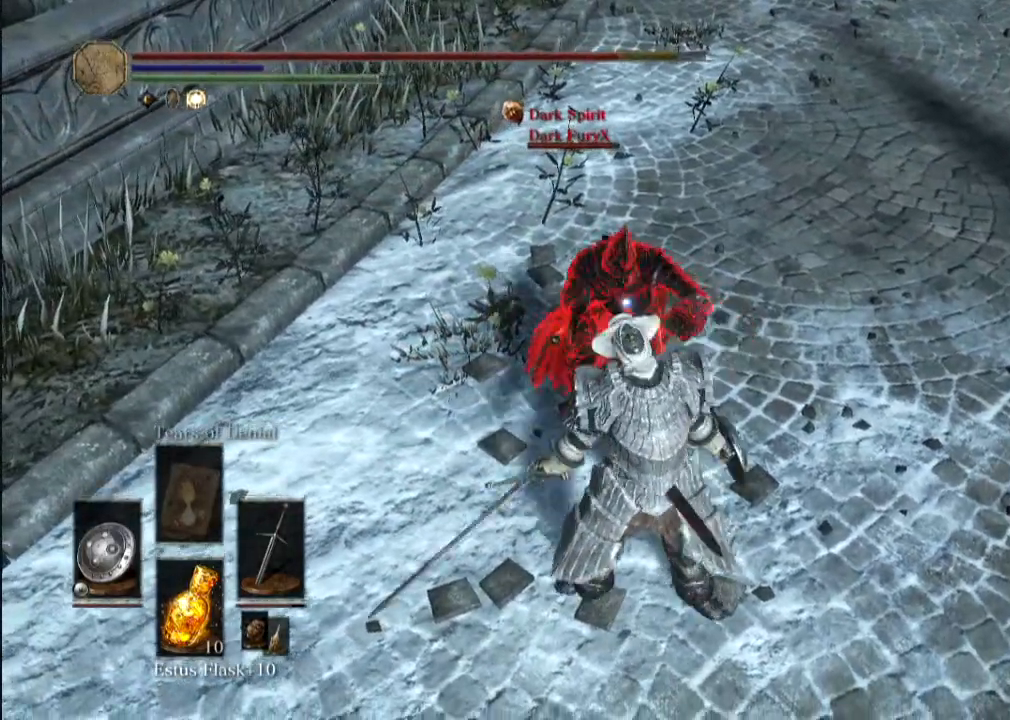
{"buttons": [], "left_stick": "center", "right_stick": "center", "events": []}
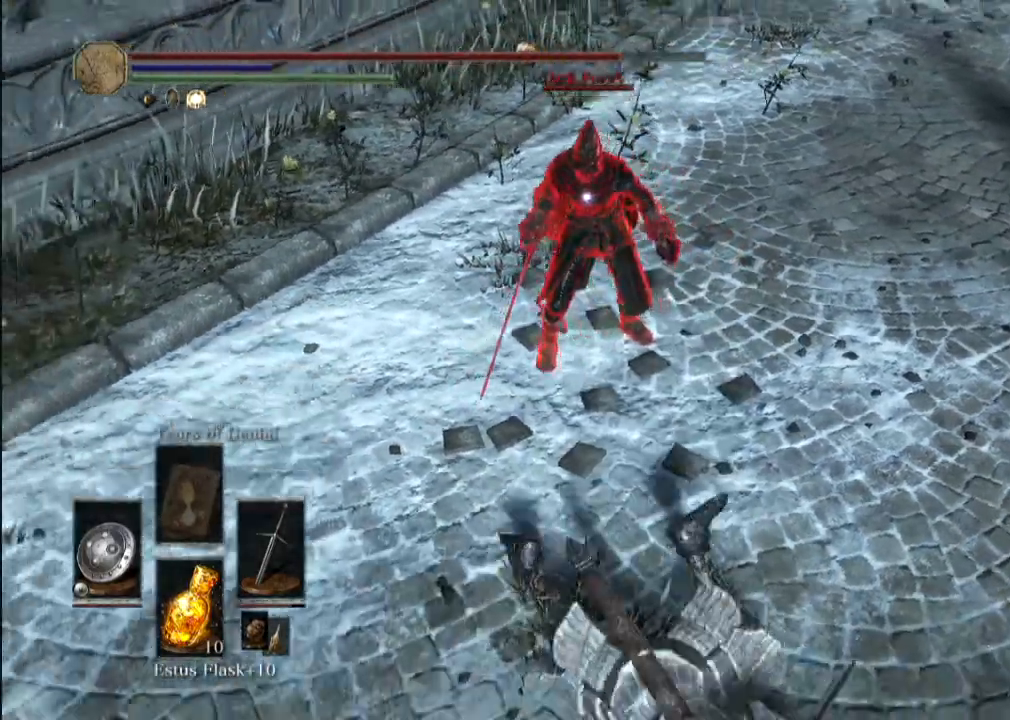
{"buttons": [], "left_stick": "center", "right_stick": "center", "events": []}
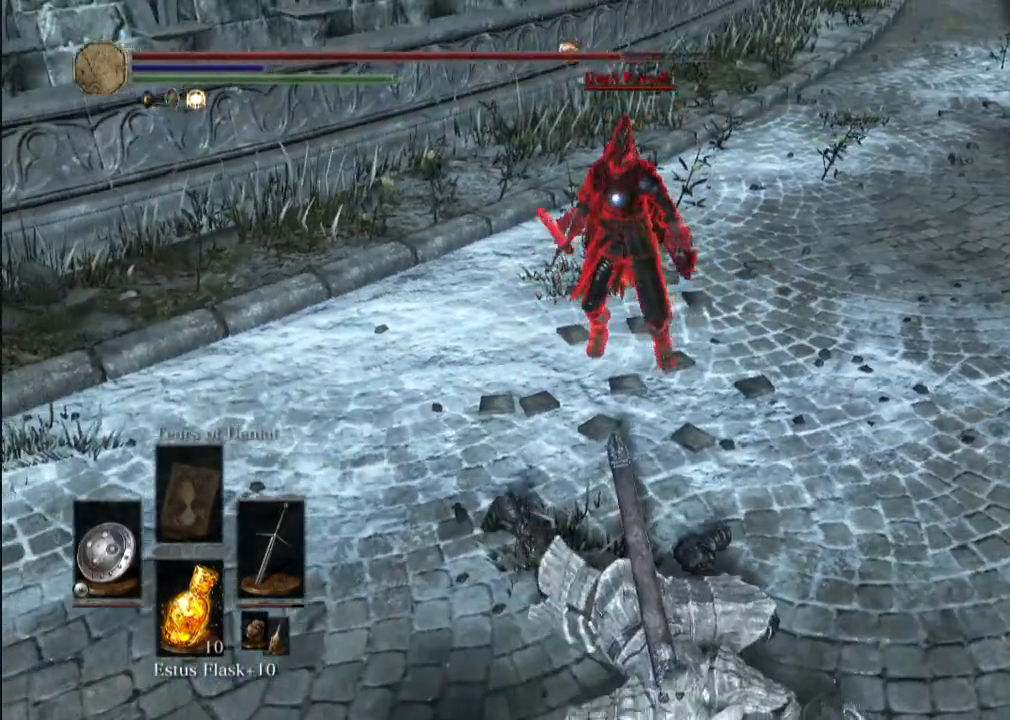
{"buttons": [], "left_stick": "center", "right_stick": "center", "events": []}
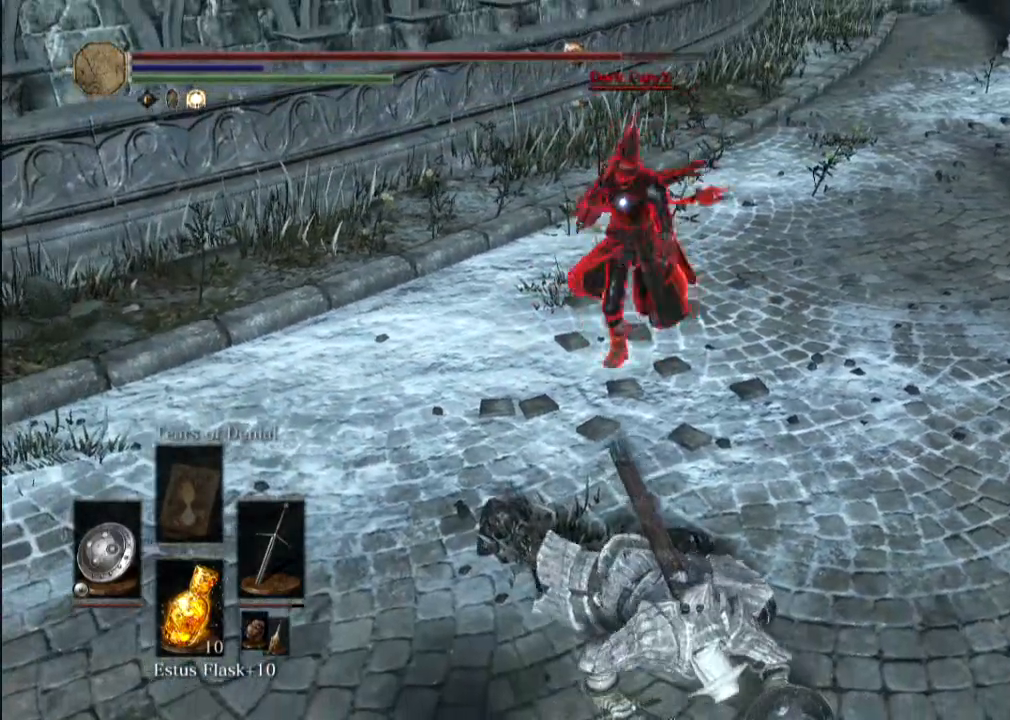
{"buttons": [], "left_stick": "center", "right_stick": "center", "events": []}
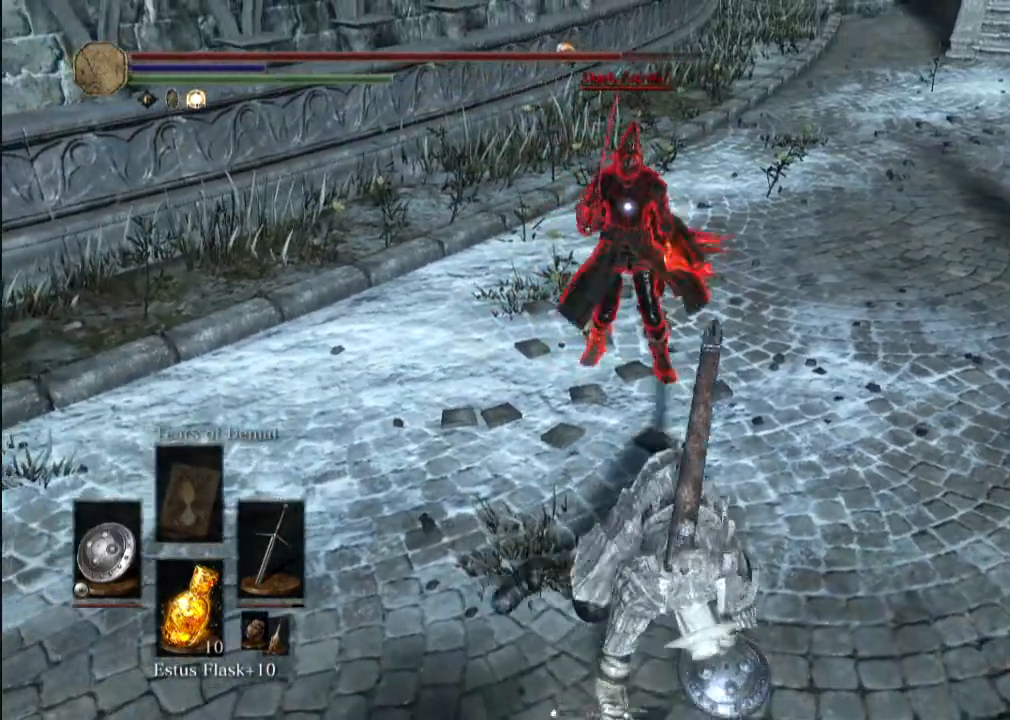
{"buttons": [], "left_stick": "up", "right_stick": "center", "events": [[333, "left_stick", "up"]]}
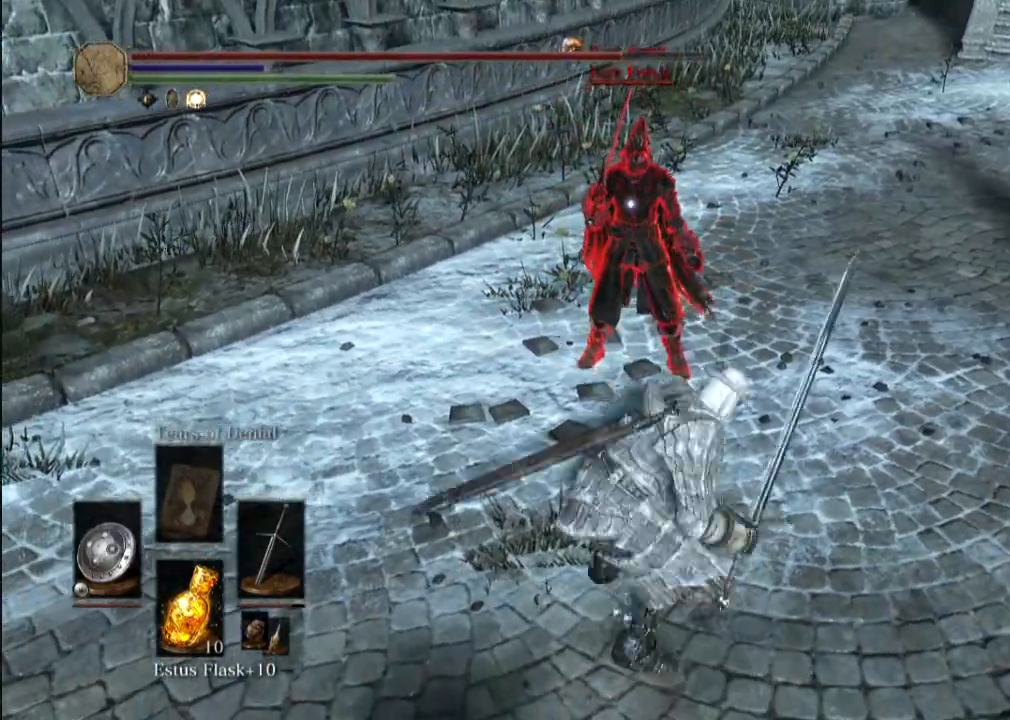
{"buttons": [], "left_stick": "down-left", "right_stick": "center", "events": [[125, "left_stick", "up-left"], [375, "left_stick", "left"], [500, "left_stick", "down-left"]]}